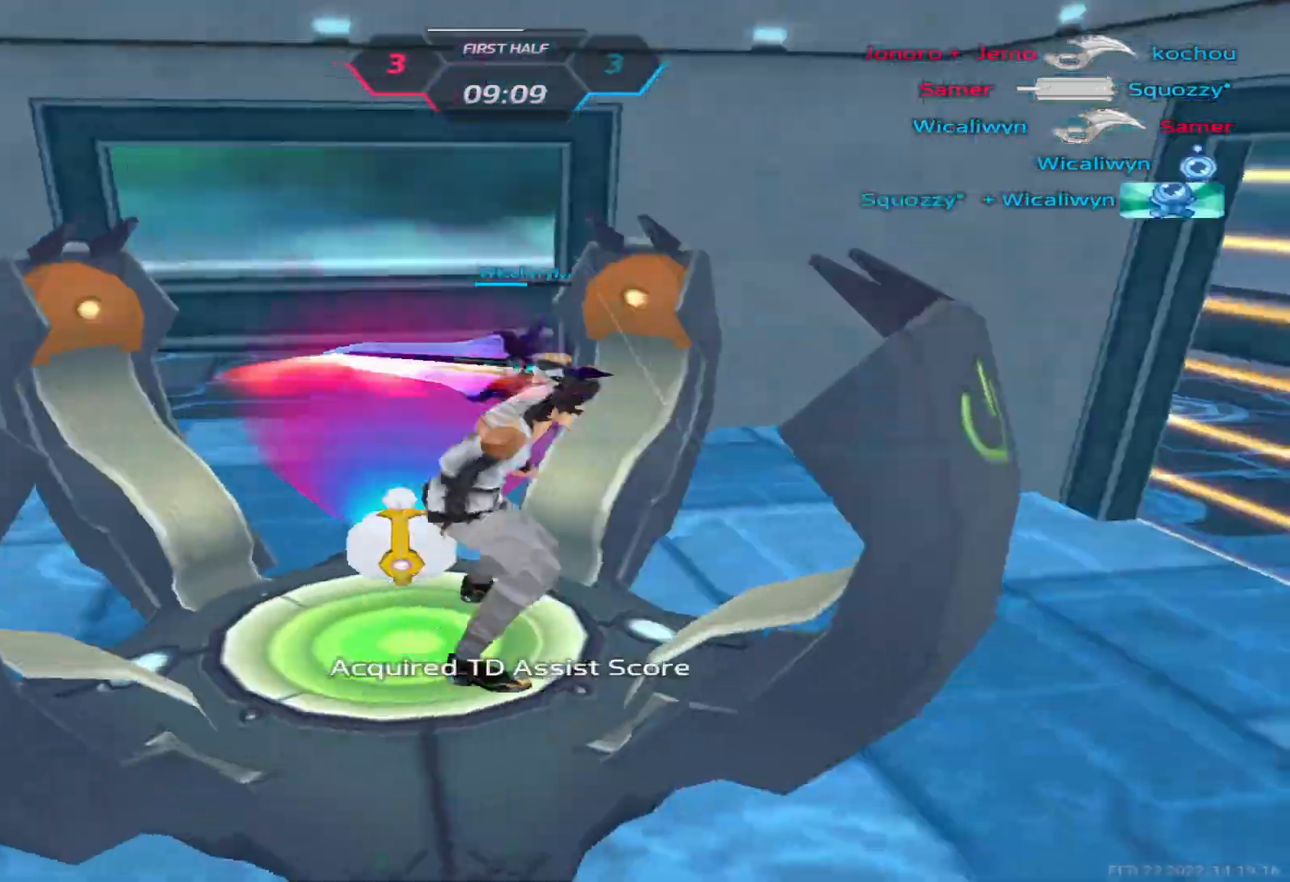
Gameplay with keyboard; each line is a JSON object with the keys held at the frame after it. "events" lists presses ("down") and releases ("up") of "1", "2", "3", "4", "5", "a", "alt", "b", "c", "ctrl", "d", "e", "f", "g", "q", "r", "s", "shift", "space", "t", "tab", "v", "w", "x" and "z" between this image and that frame as [ms after this image, input, new state], when the widget could be followed in between. No other keys are recorded. Mouse input is not recorded.
{"keys": [], "events": [[17, "q", "down"], [50, "3", "down"], [67, "q", "up"], [100, "3", "up"]]}
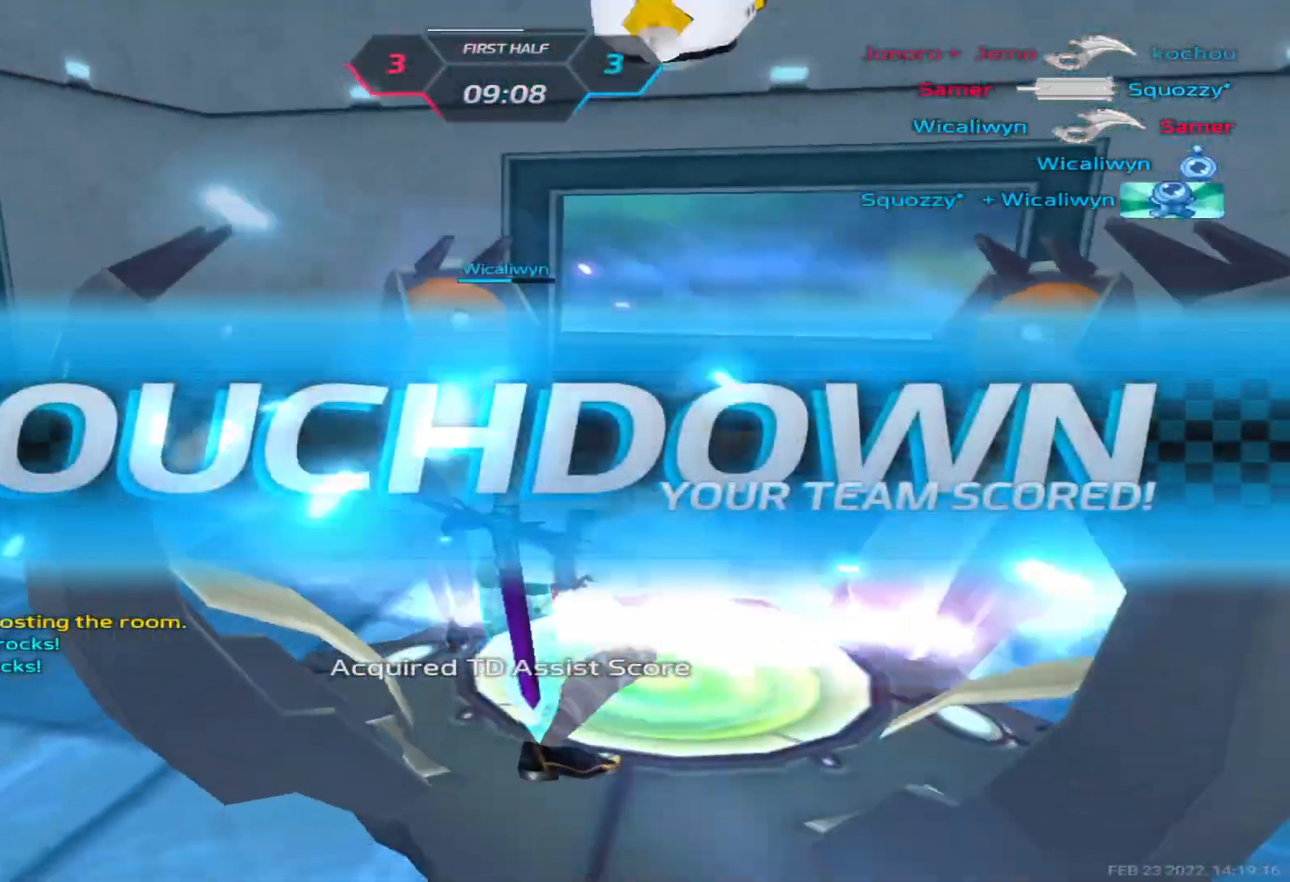
{"keys": [], "events": []}
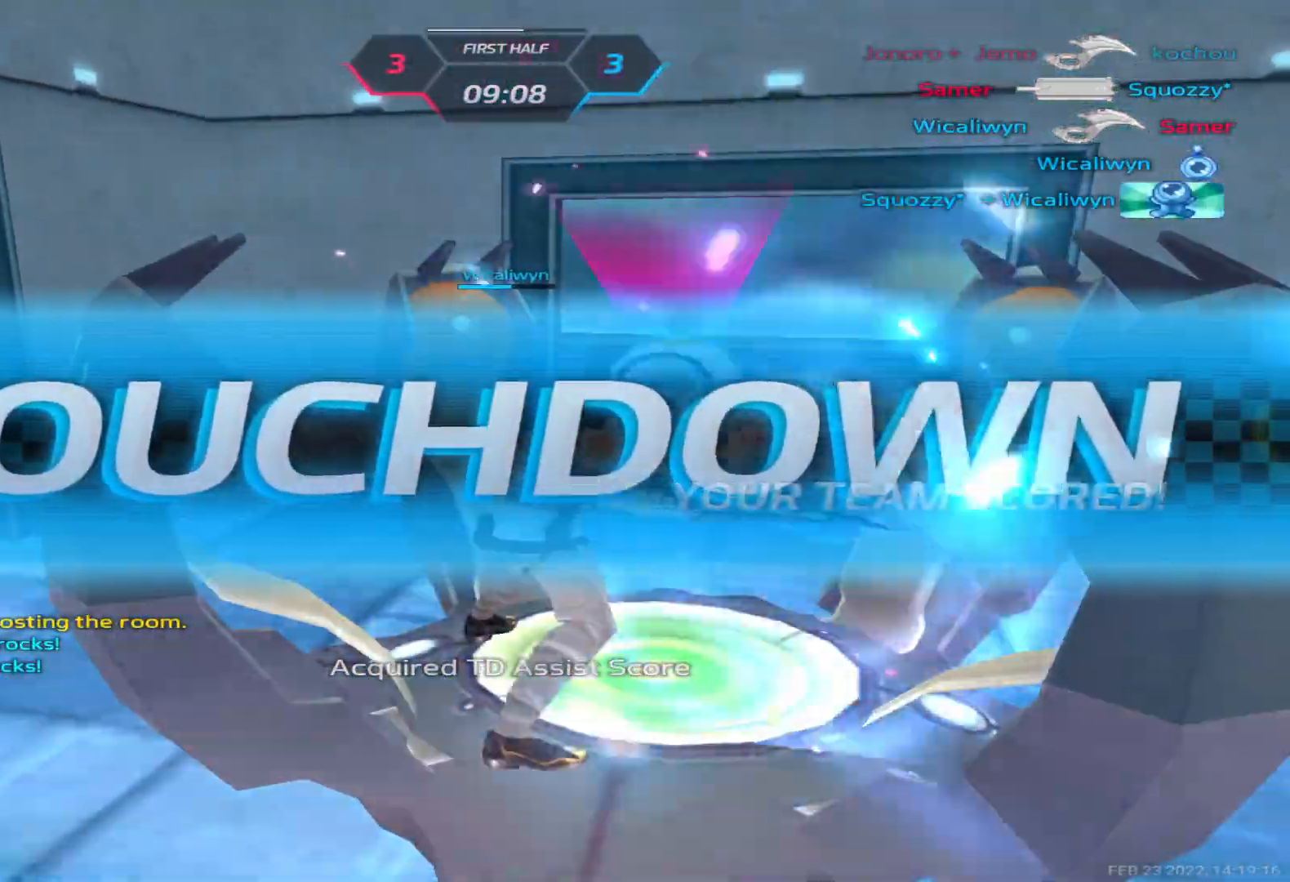
{"keys": [], "events": []}
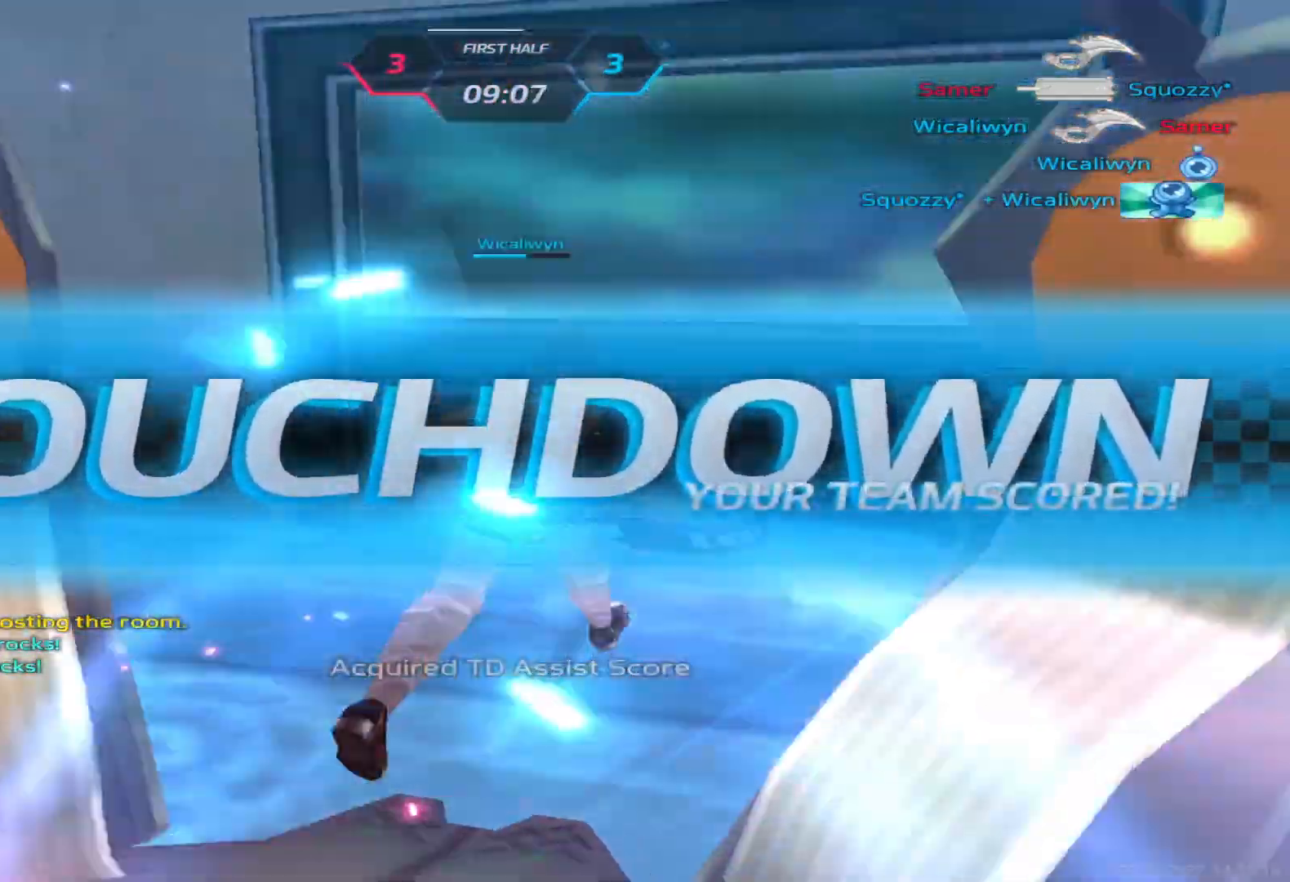
{"keys": [], "events": []}
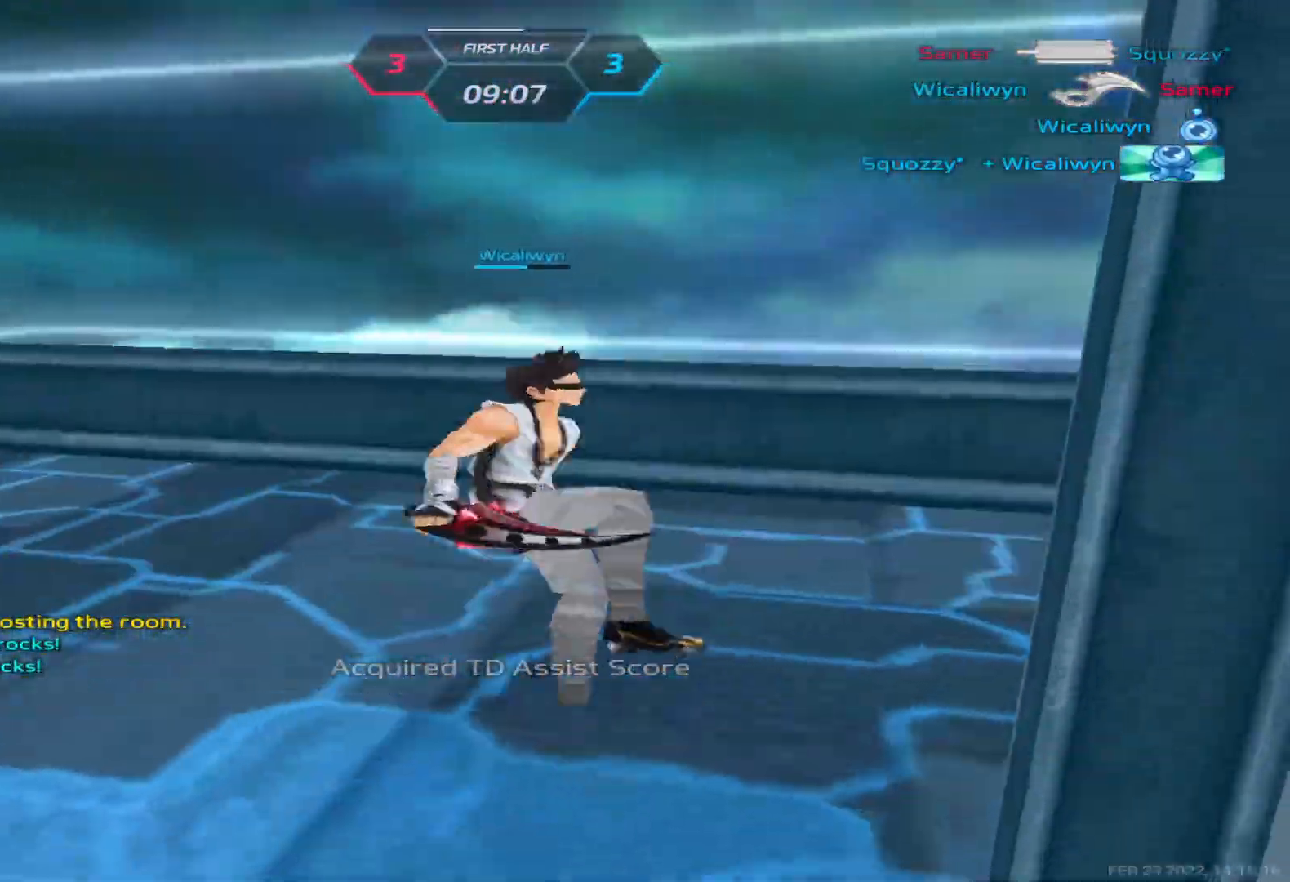
{"keys": [], "events": []}
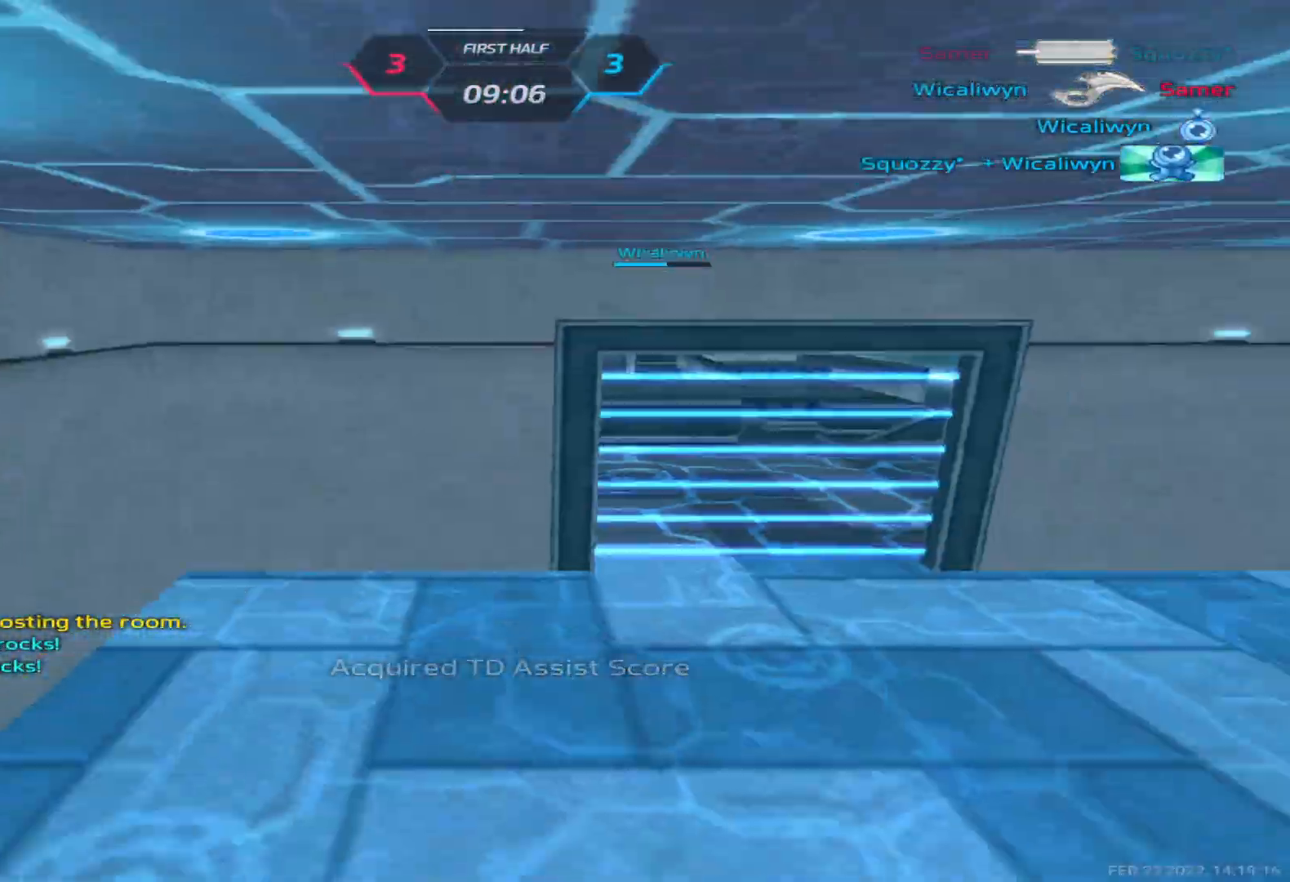
{"keys": ["tab"], "events": [[450, "tab", "down"]]}
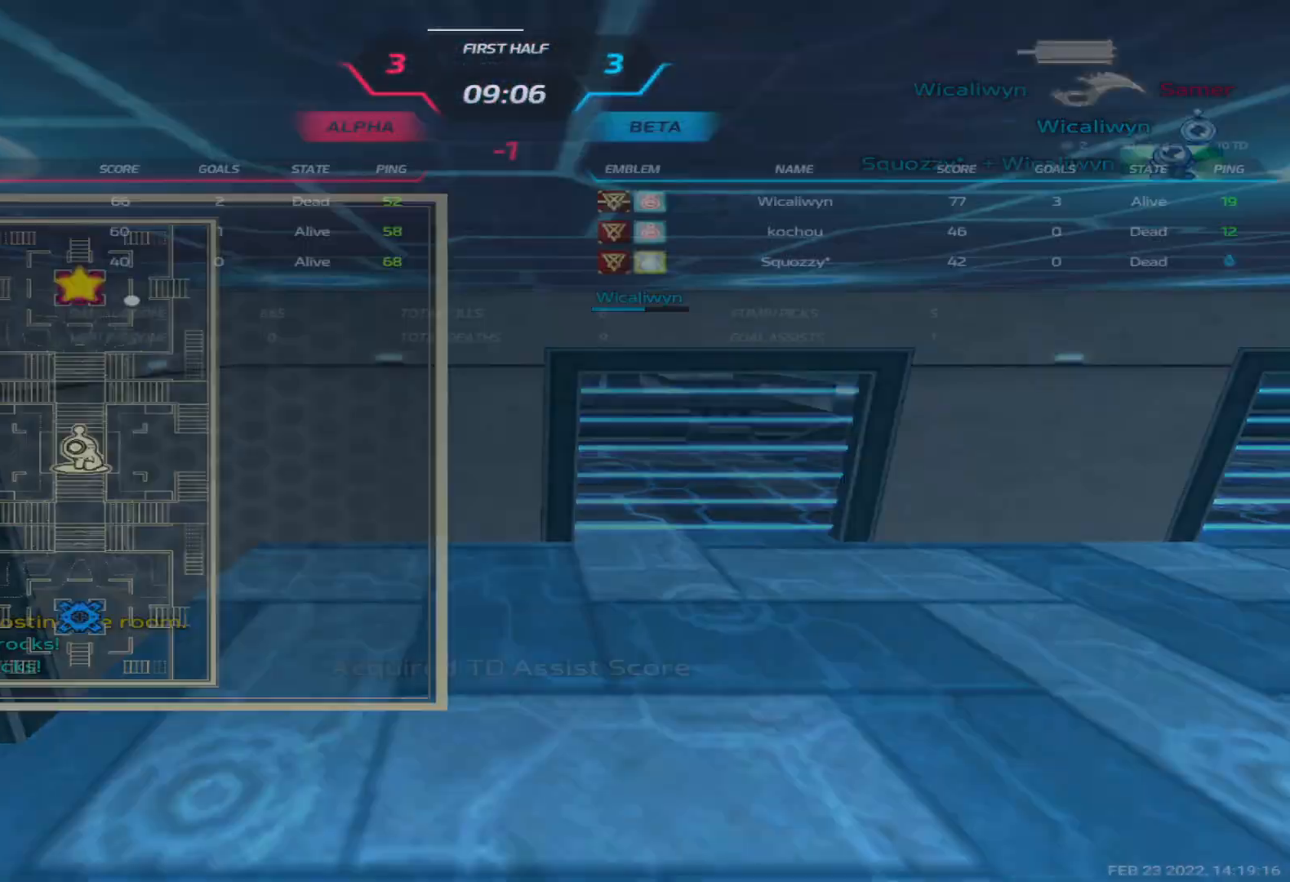
{"keys": ["tab"], "events": []}
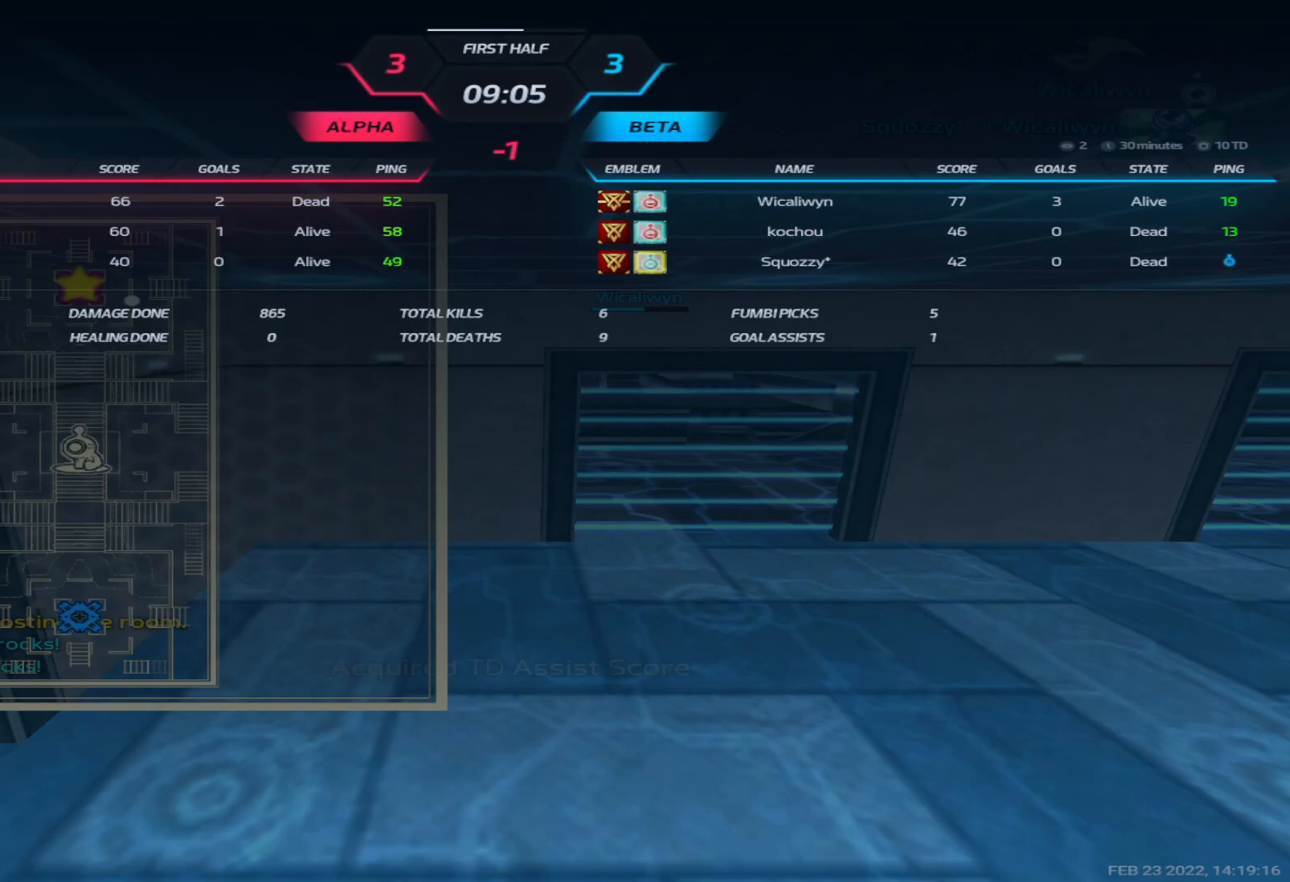
{"keys": ["tab"], "events": []}
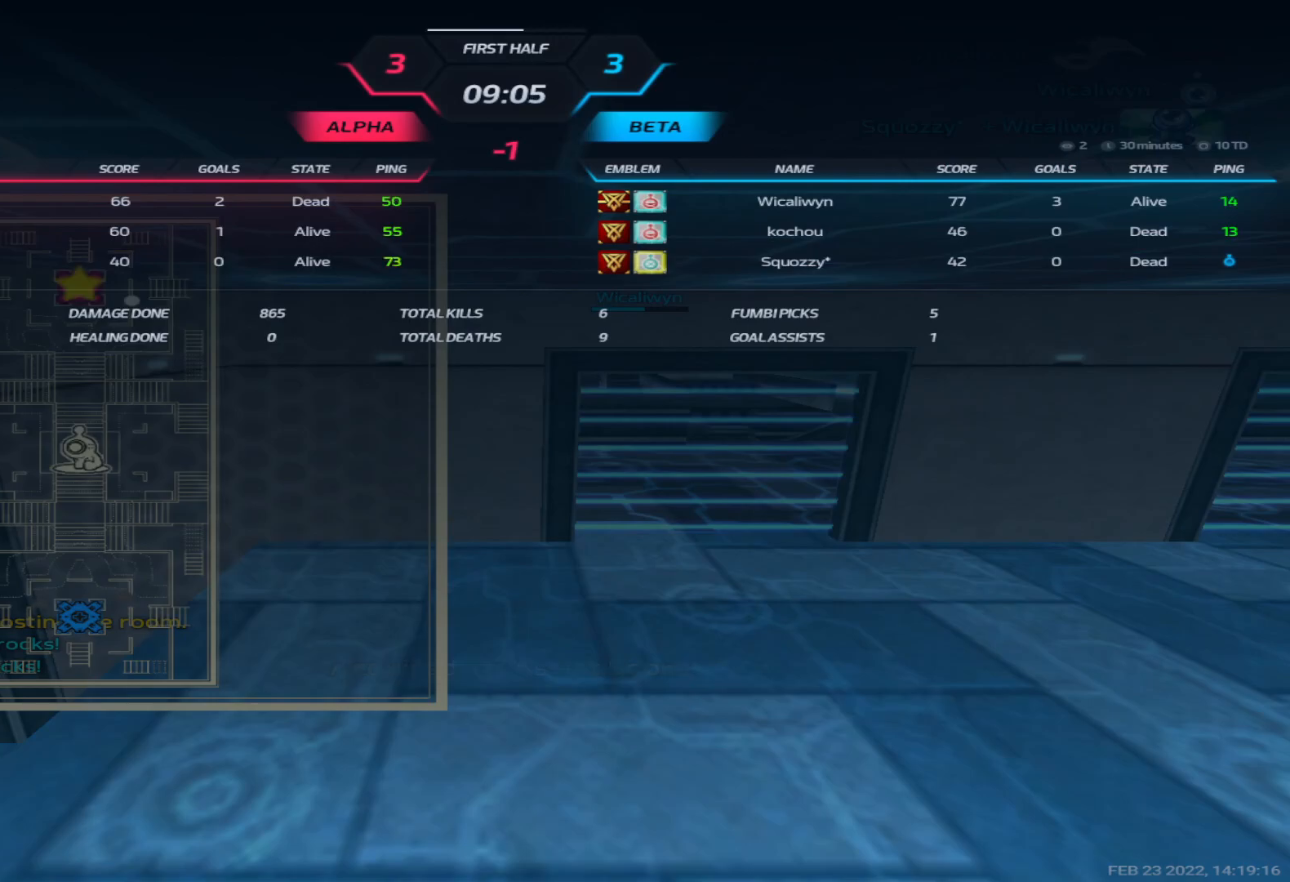
{"keys": ["tab"], "events": []}
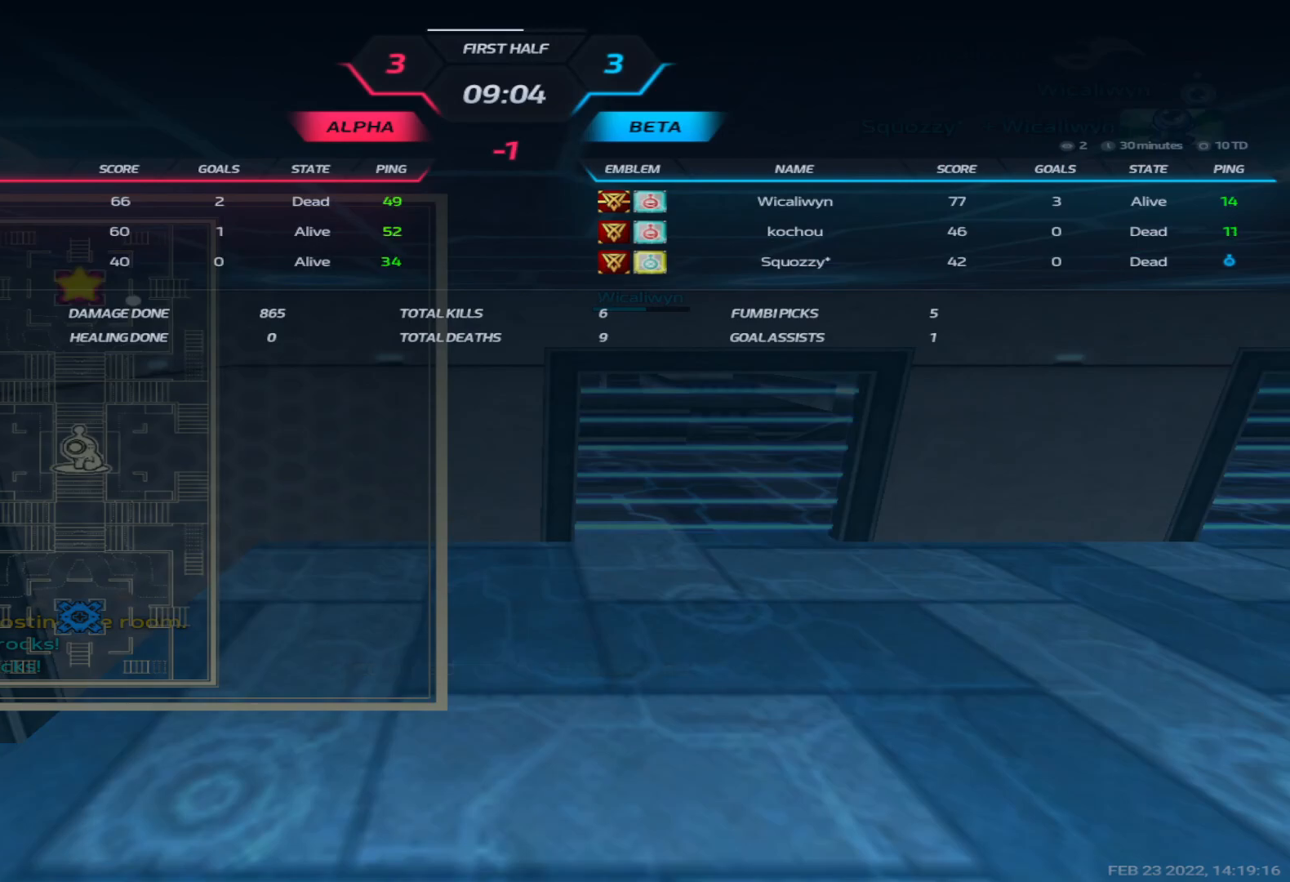
{"keys": ["tab"], "events": []}
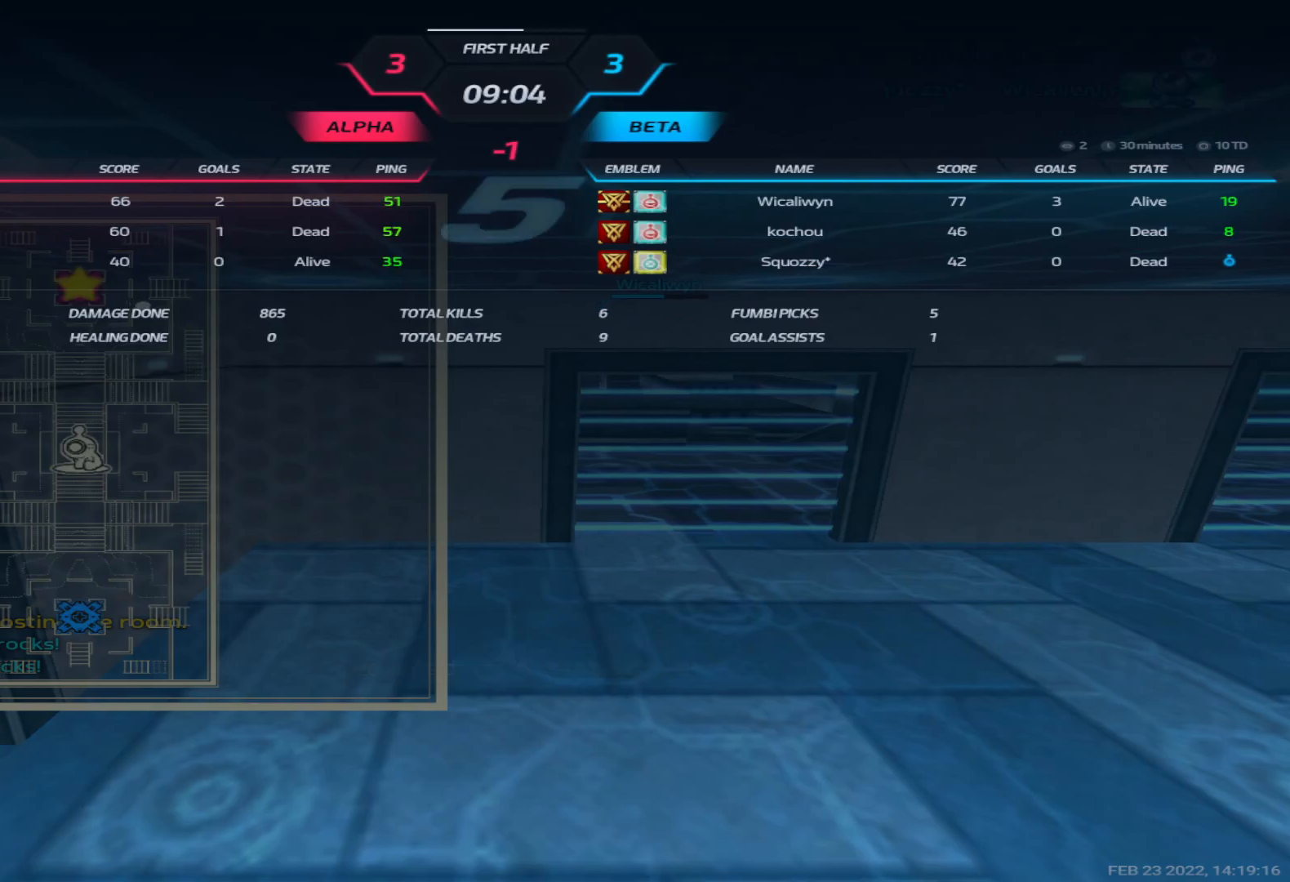
{"keys": ["tab"], "events": []}
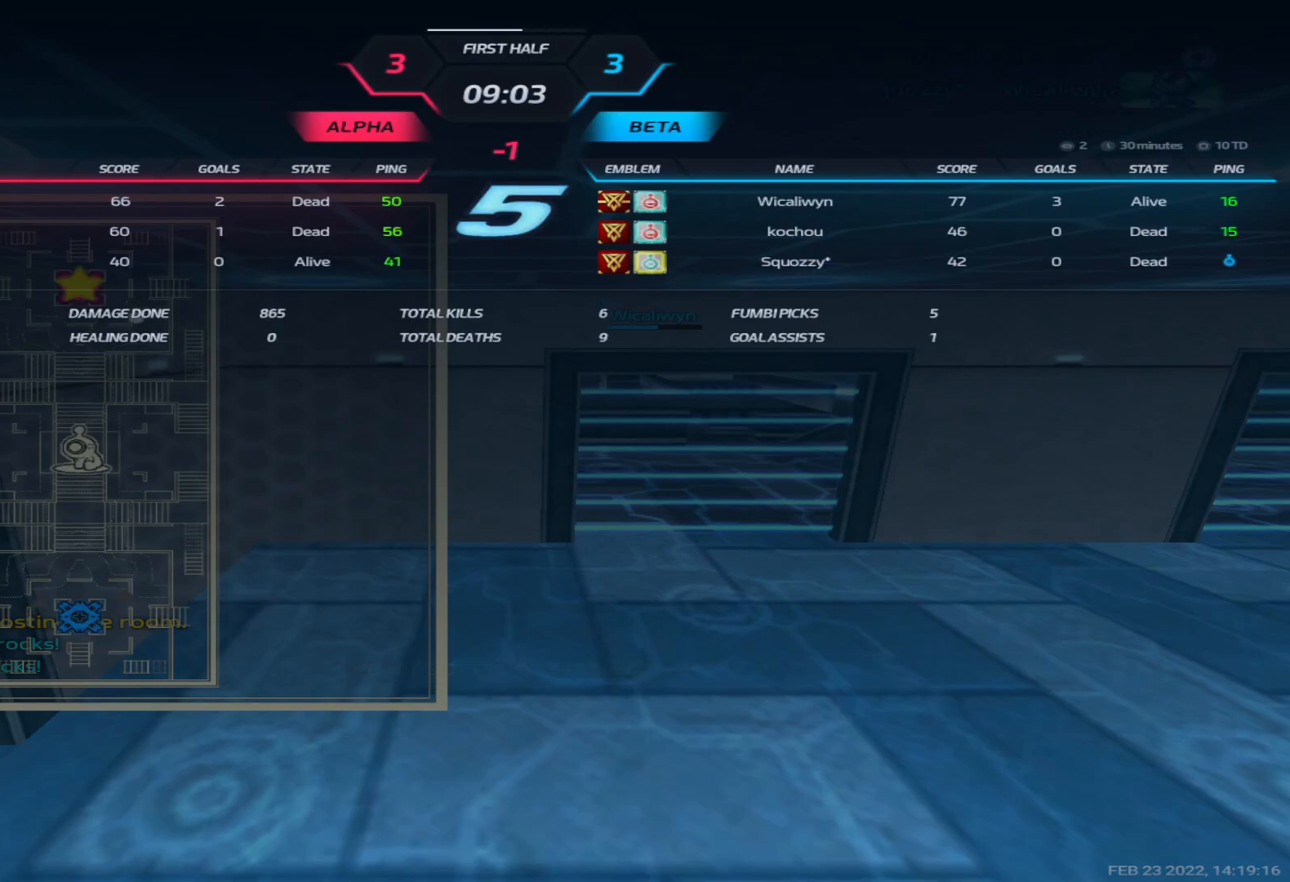
{"keys": ["tab"], "events": []}
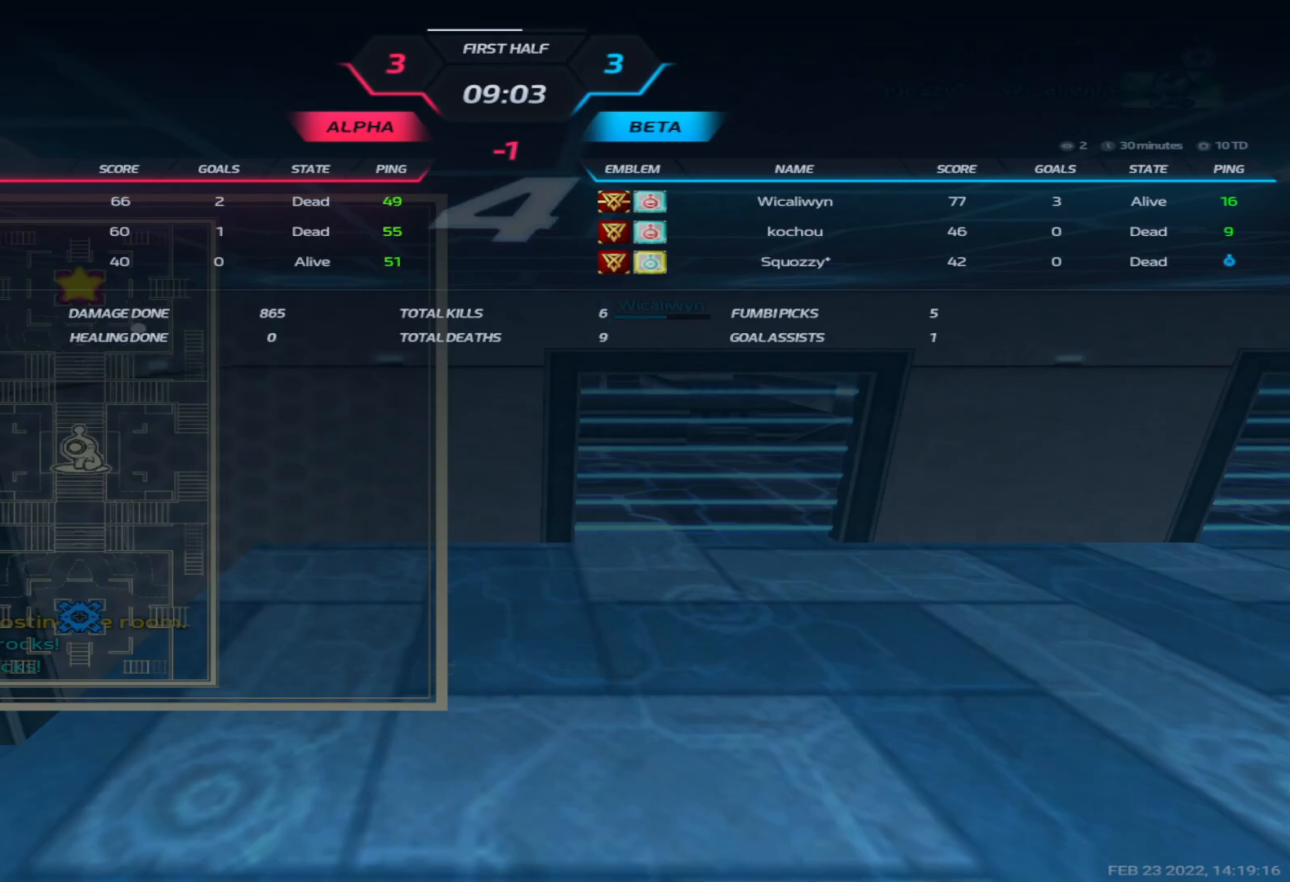
{"keys": ["tab"], "events": []}
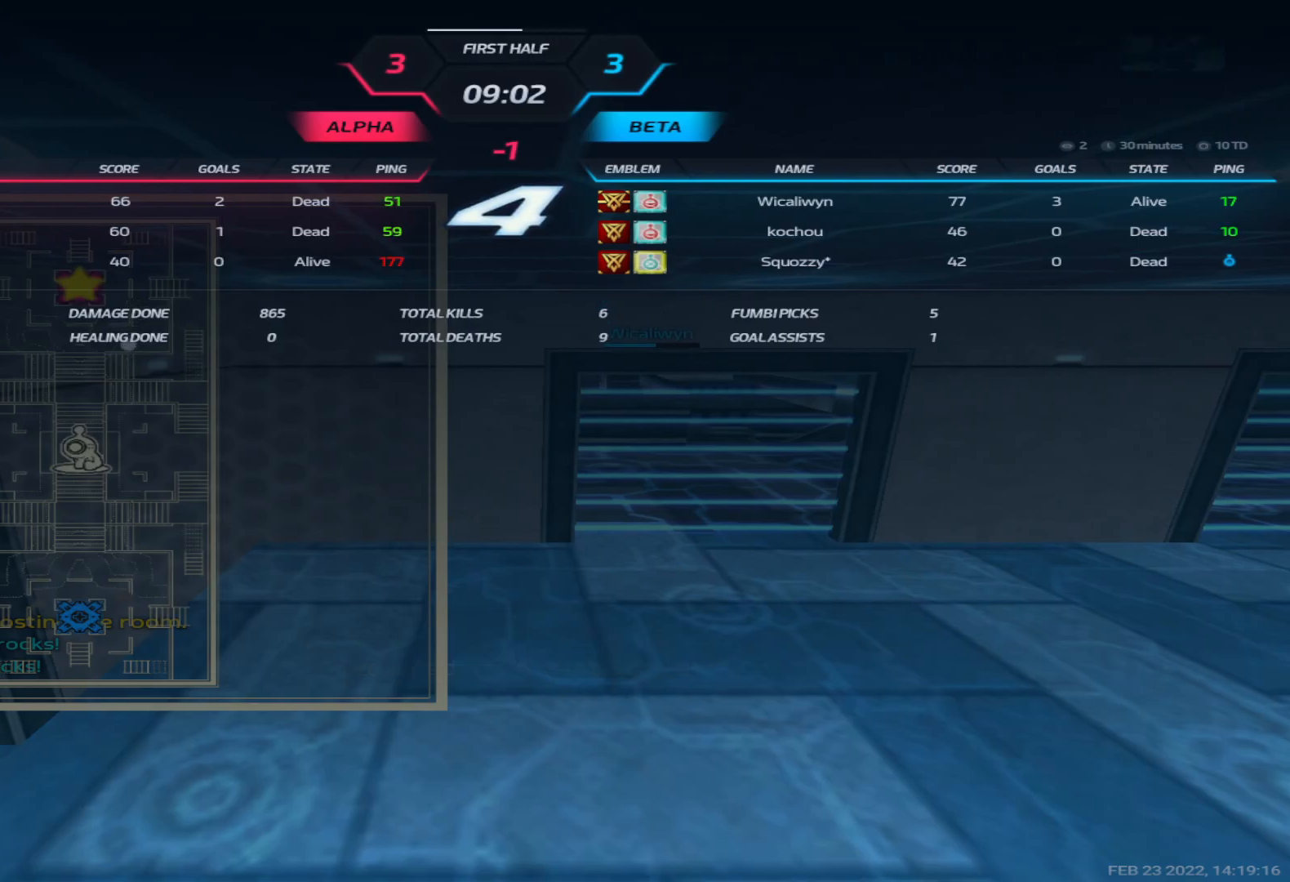
{"keys": ["tab"], "events": []}
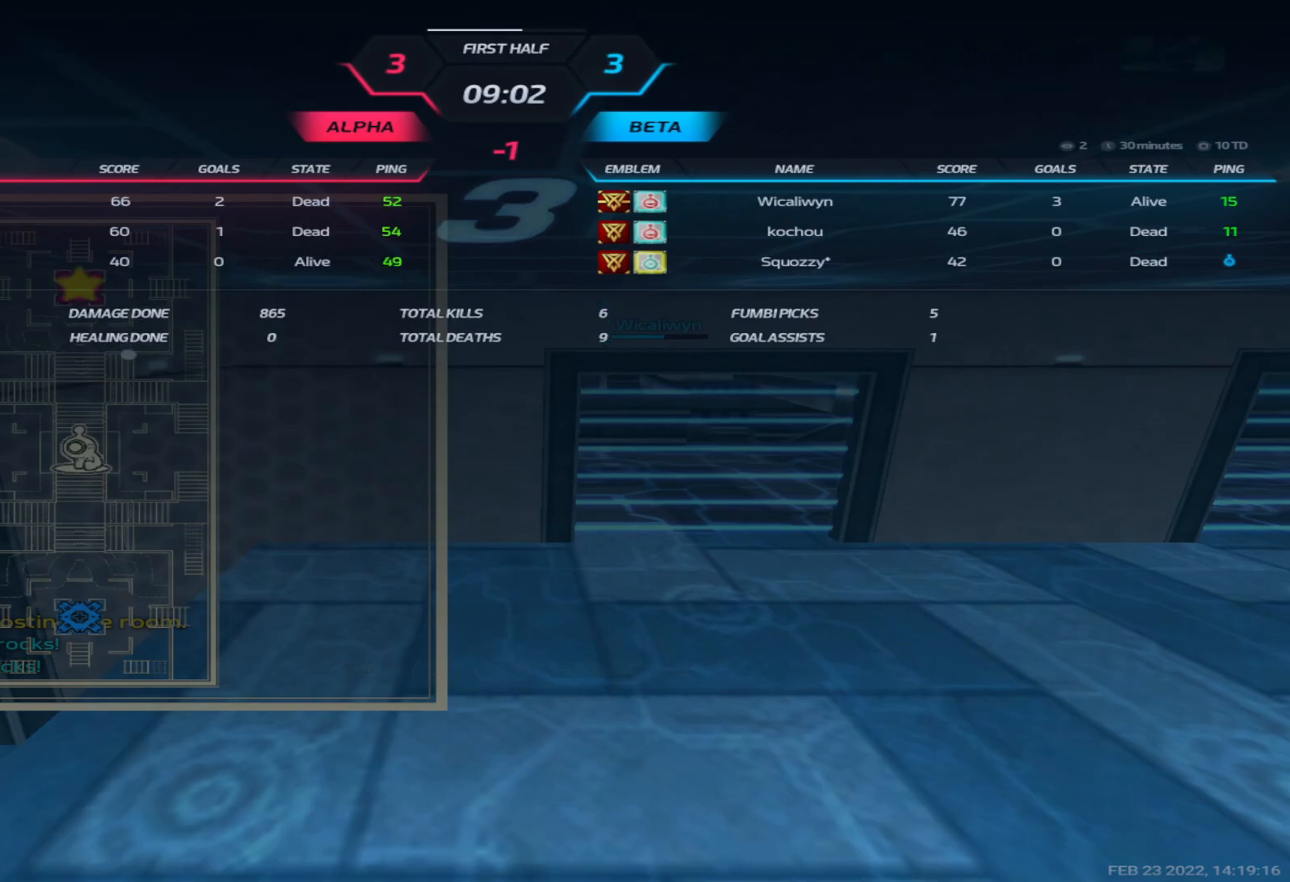
{"keys": ["tab"], "events": []}
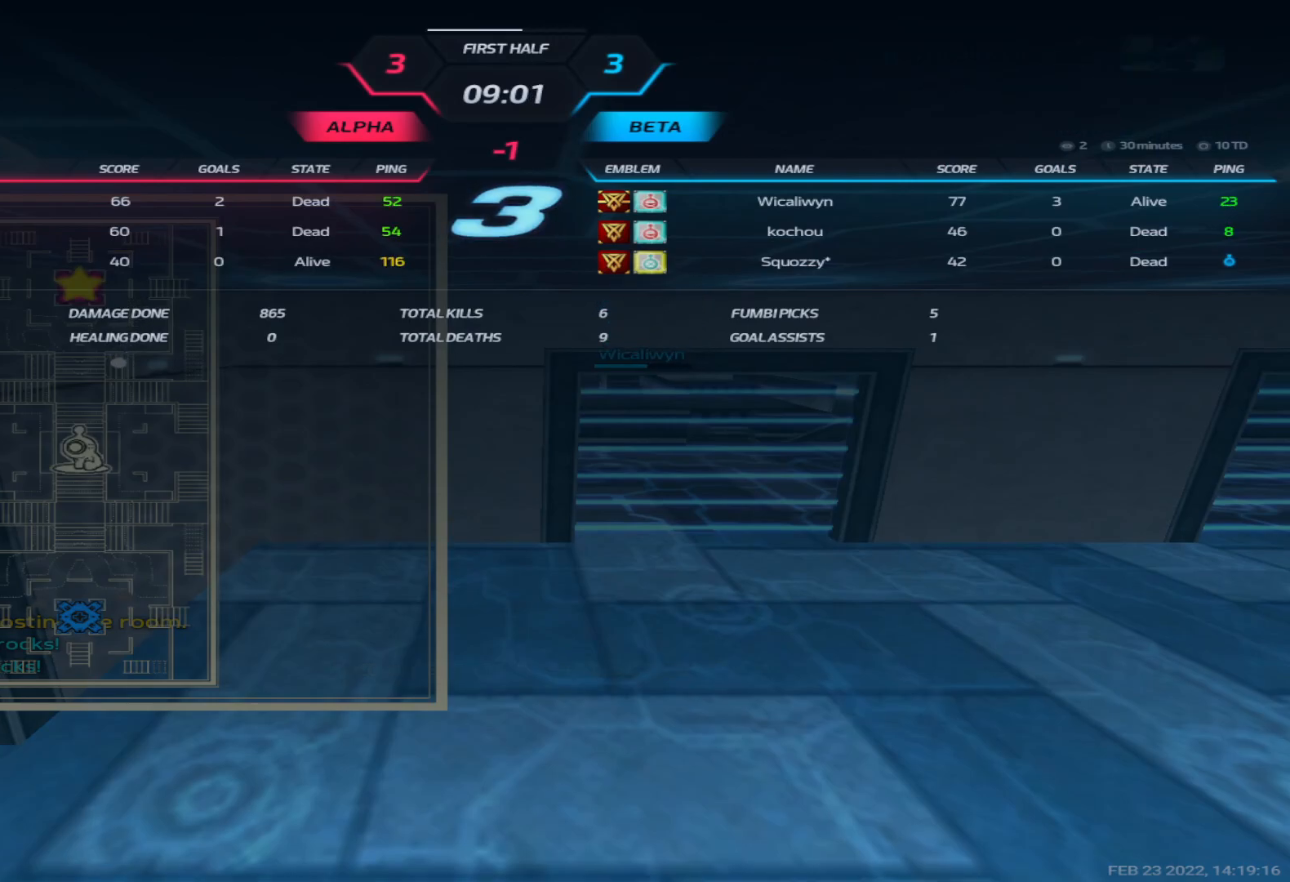
{"keys": ["tab"], "events": []}
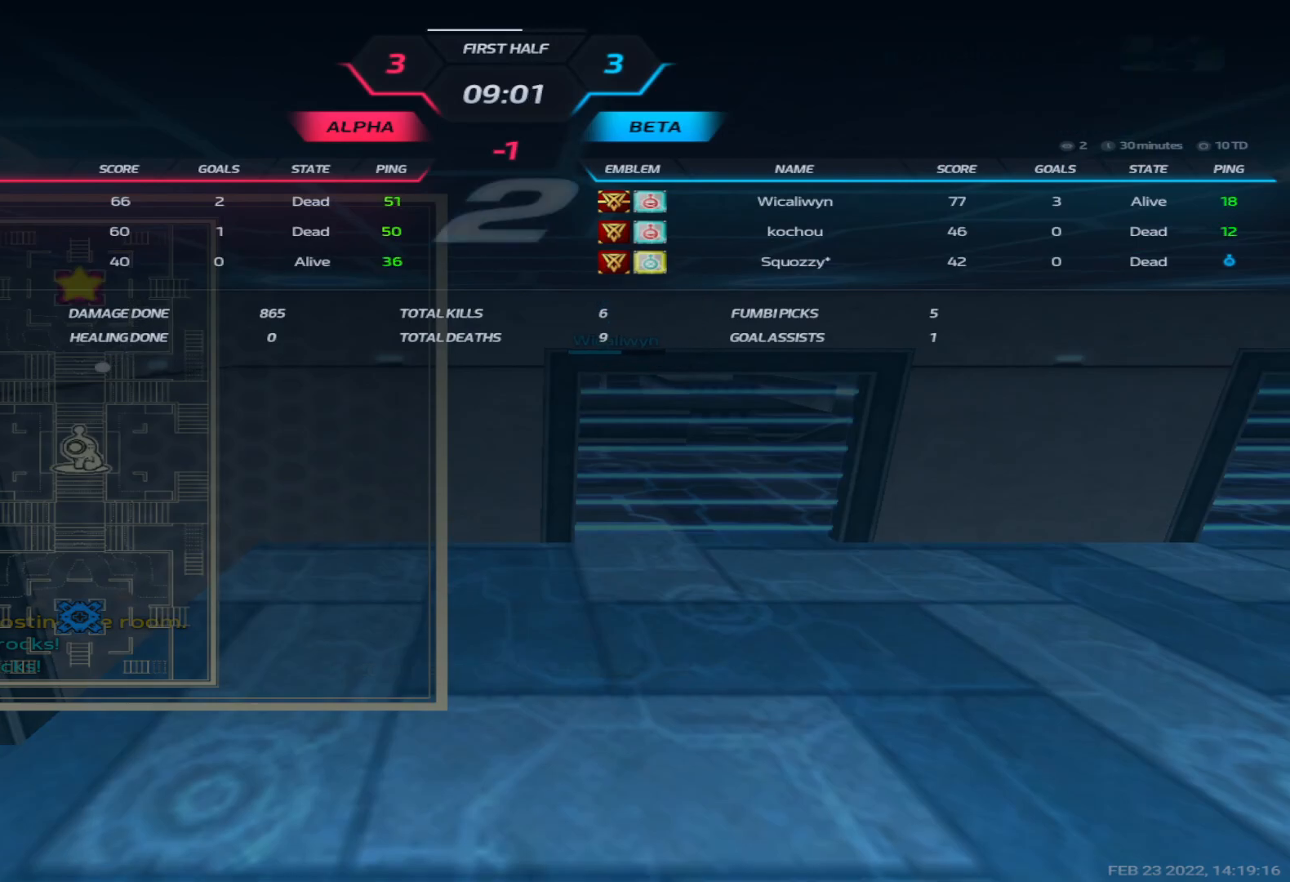
{"keys": ["tab"], "events": []}
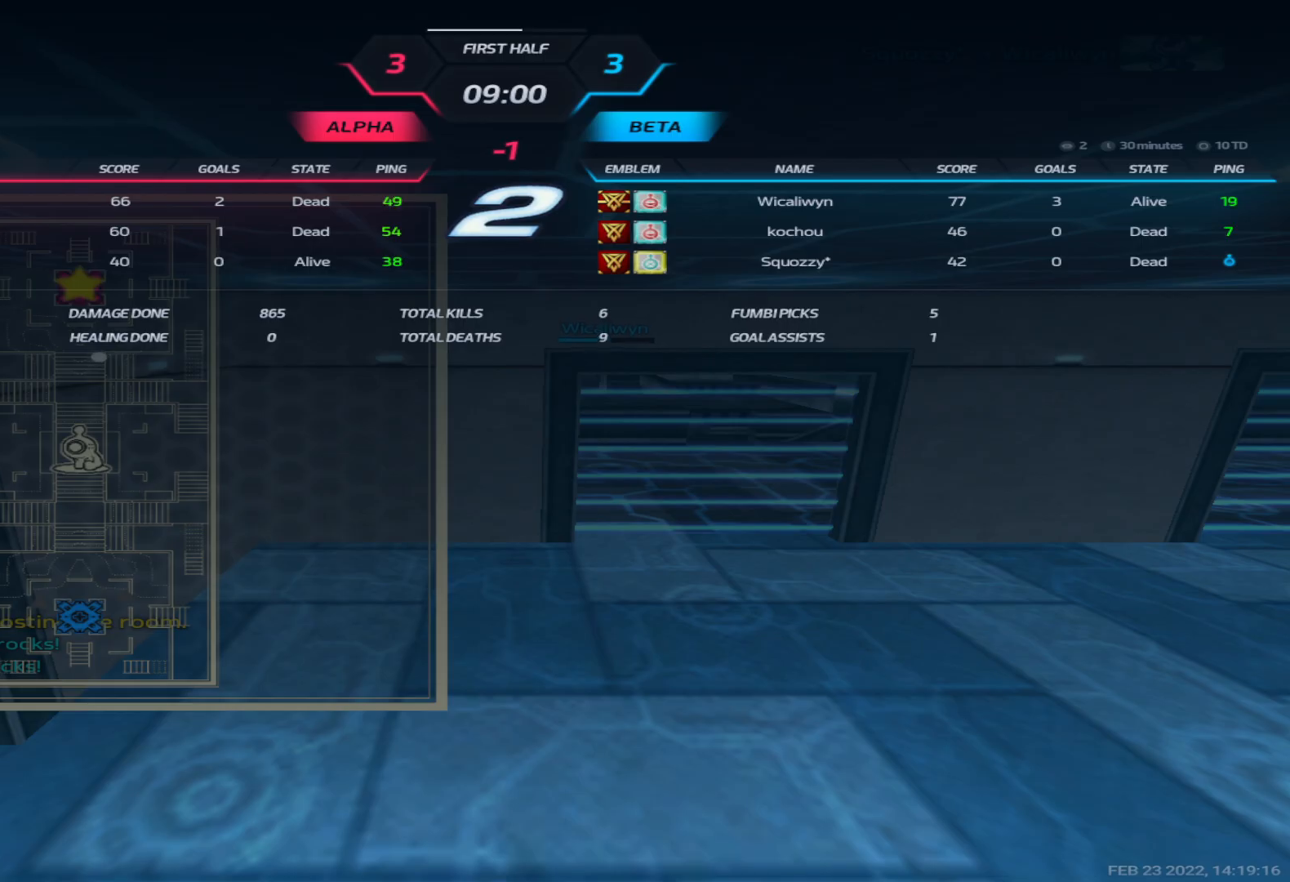
{"keys": ["tab"], "events": []}
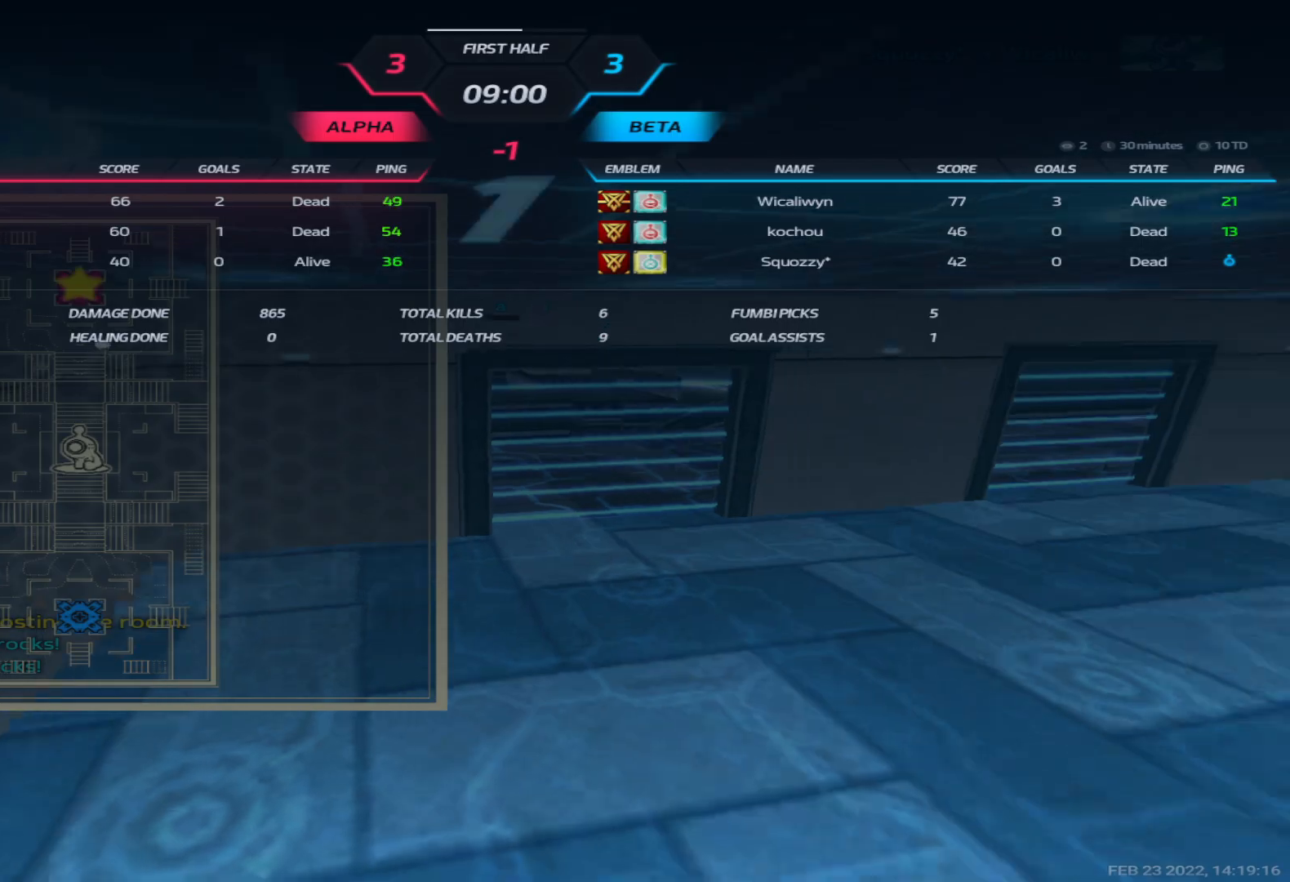
{"keys": ["d"], "events": [[317, "tab", "up"], [450, "d", "down"]]}
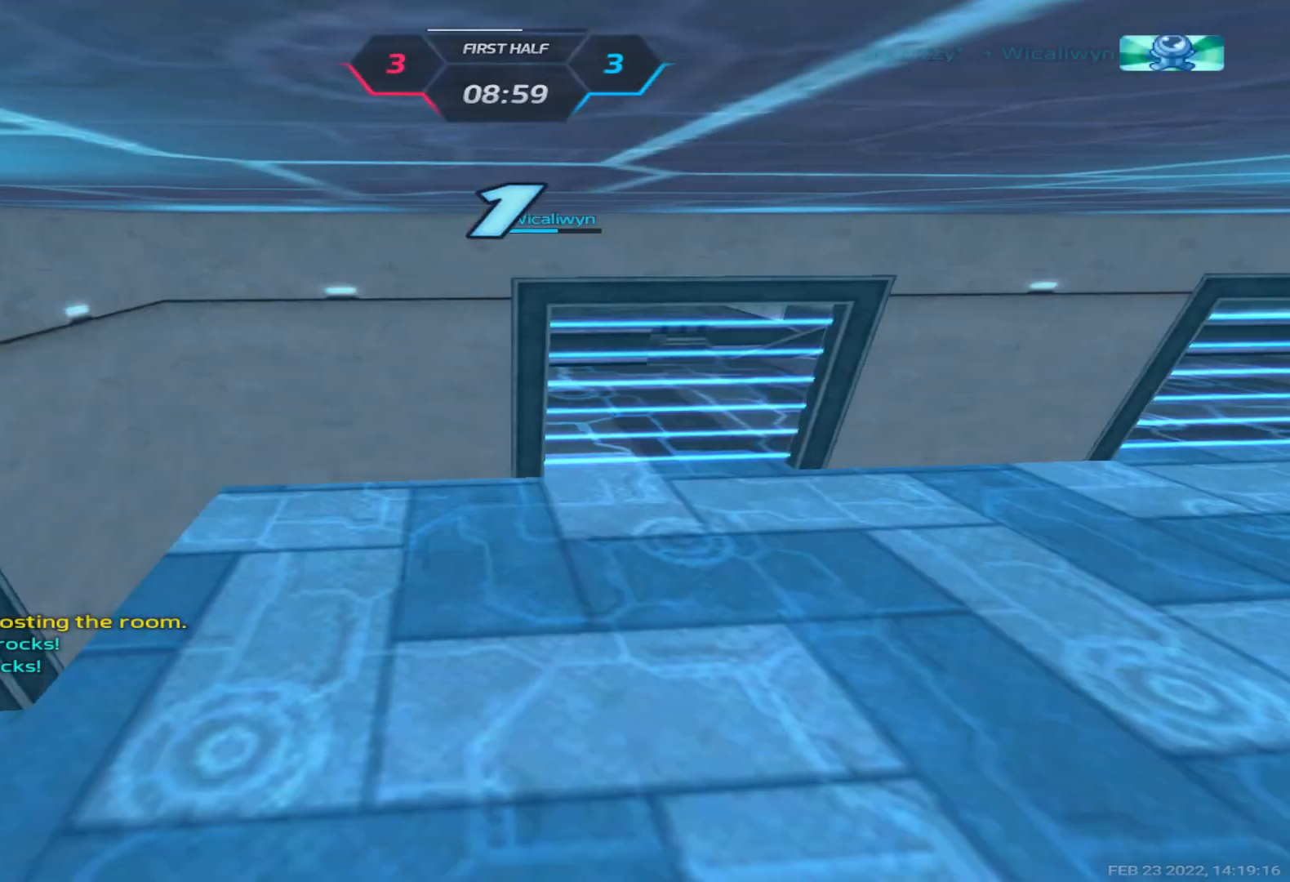
{"keys": ["d", "w"], "events": [[300, "w", "down"], [383, "w", "up"], [417, "w", "down"]]}
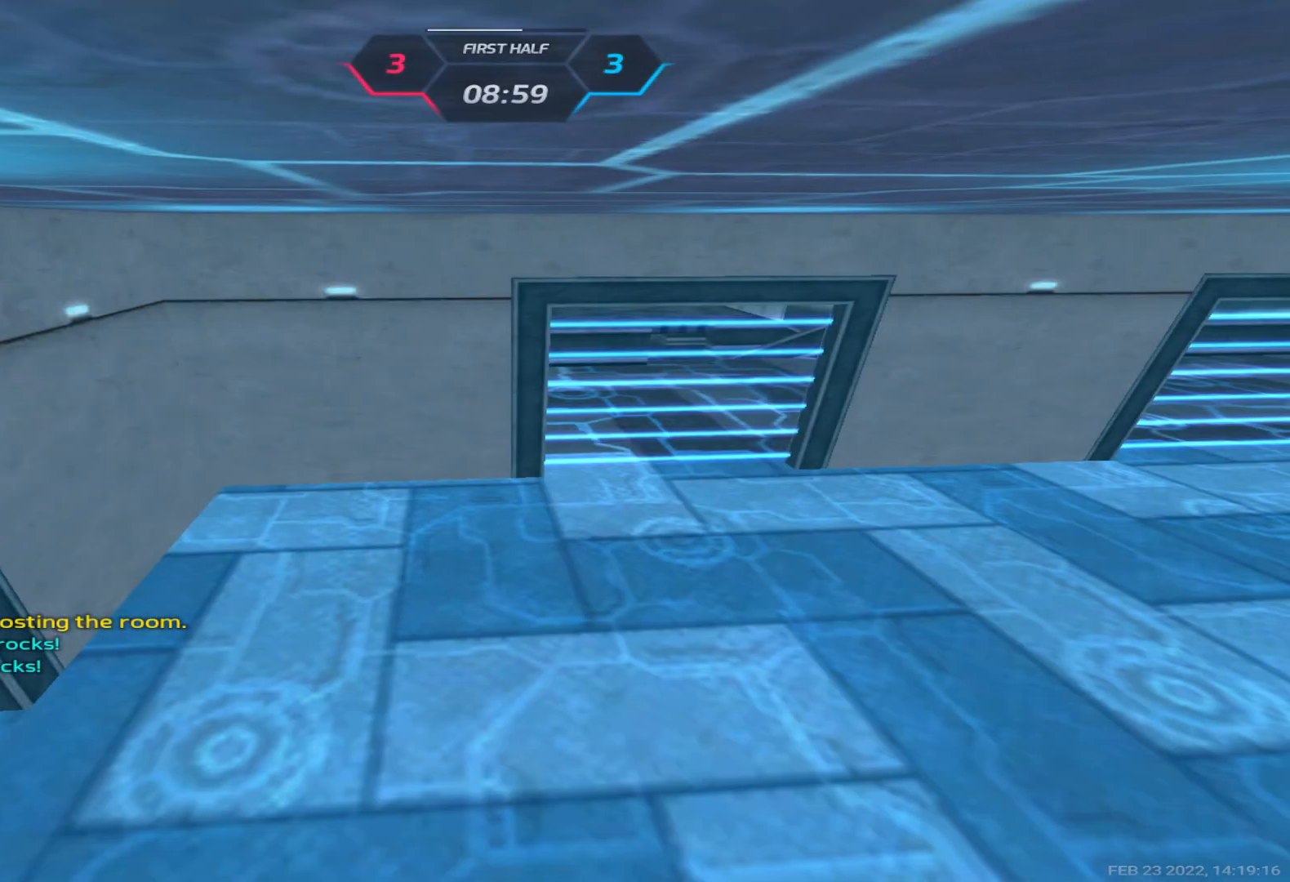
{"keys": ["d", "w"], "events": [[17, "w", "up"], [83, "w", "down"], [183, "w", "up"], [233, "w", "down"]]}
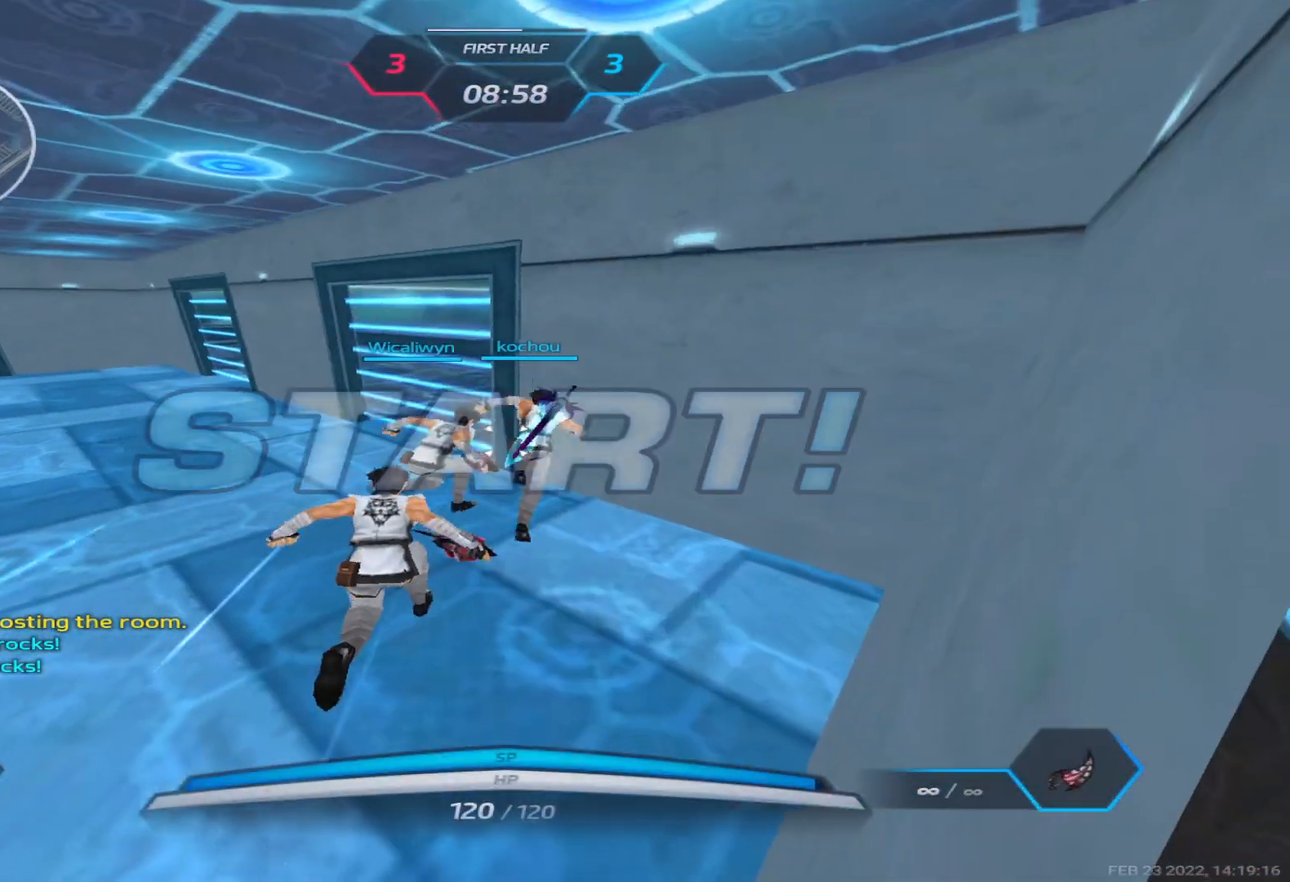
{"keys": ["d", "w"], "events": []}
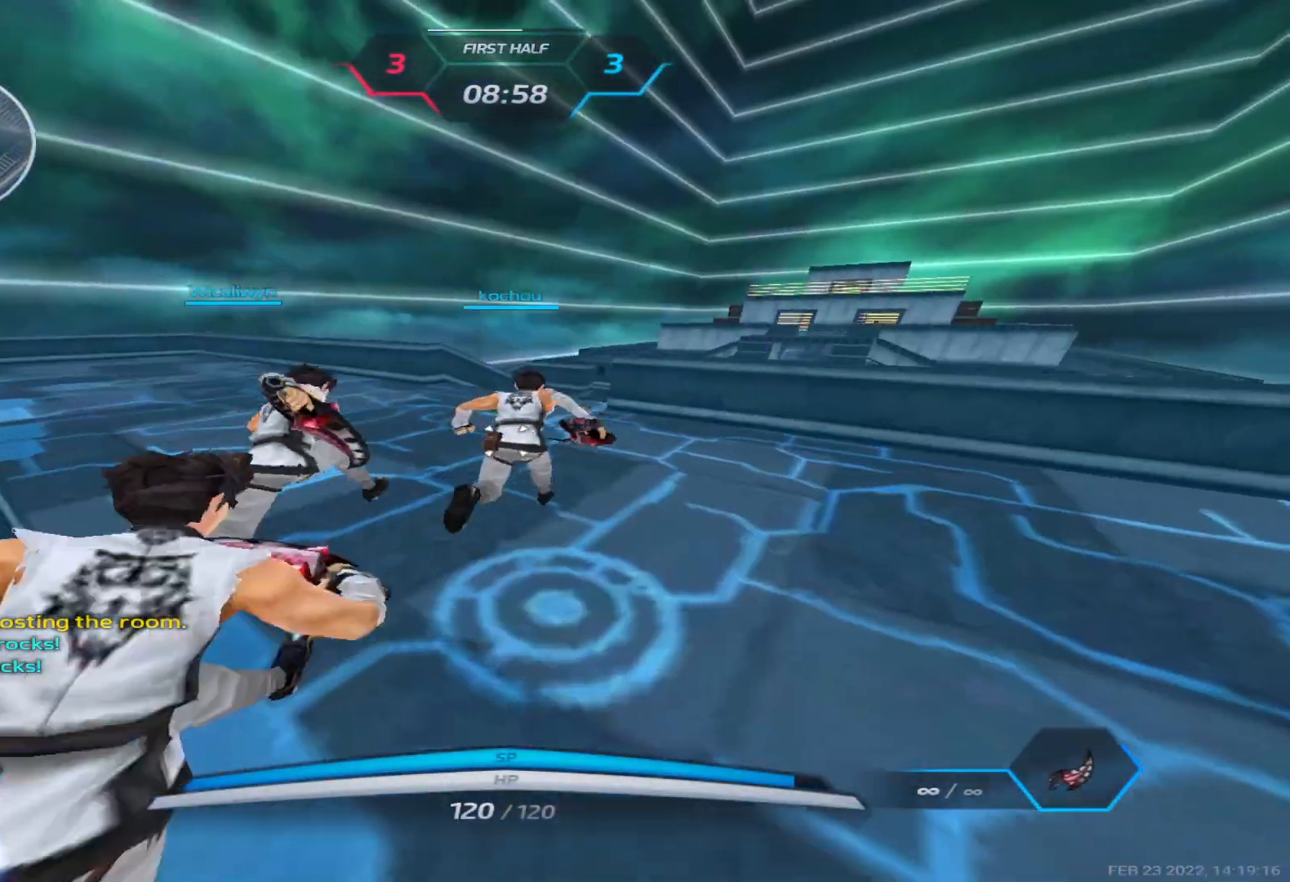
{"keys": ["d", "w"], "events": []}
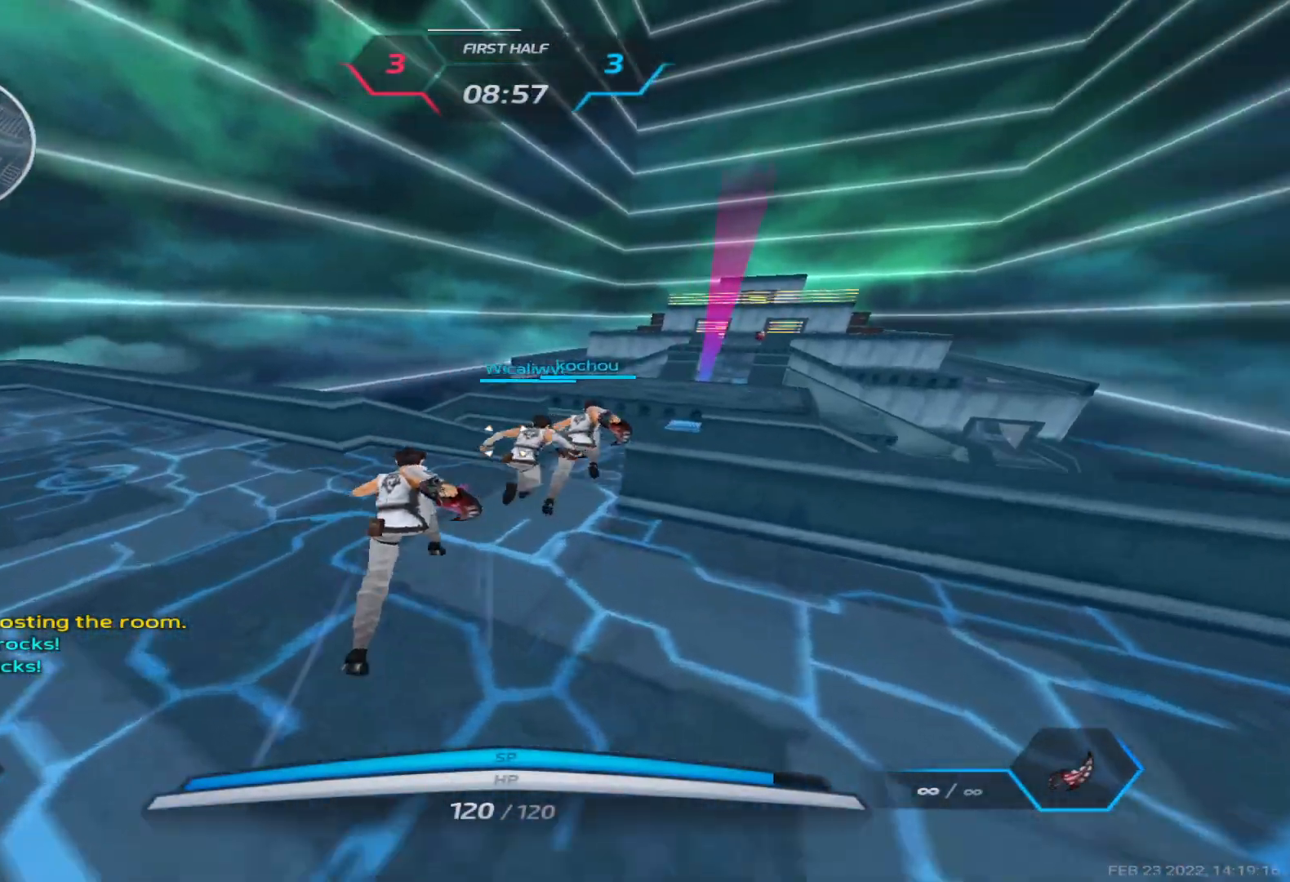
{"keys": ["d", "w"], "events": []}
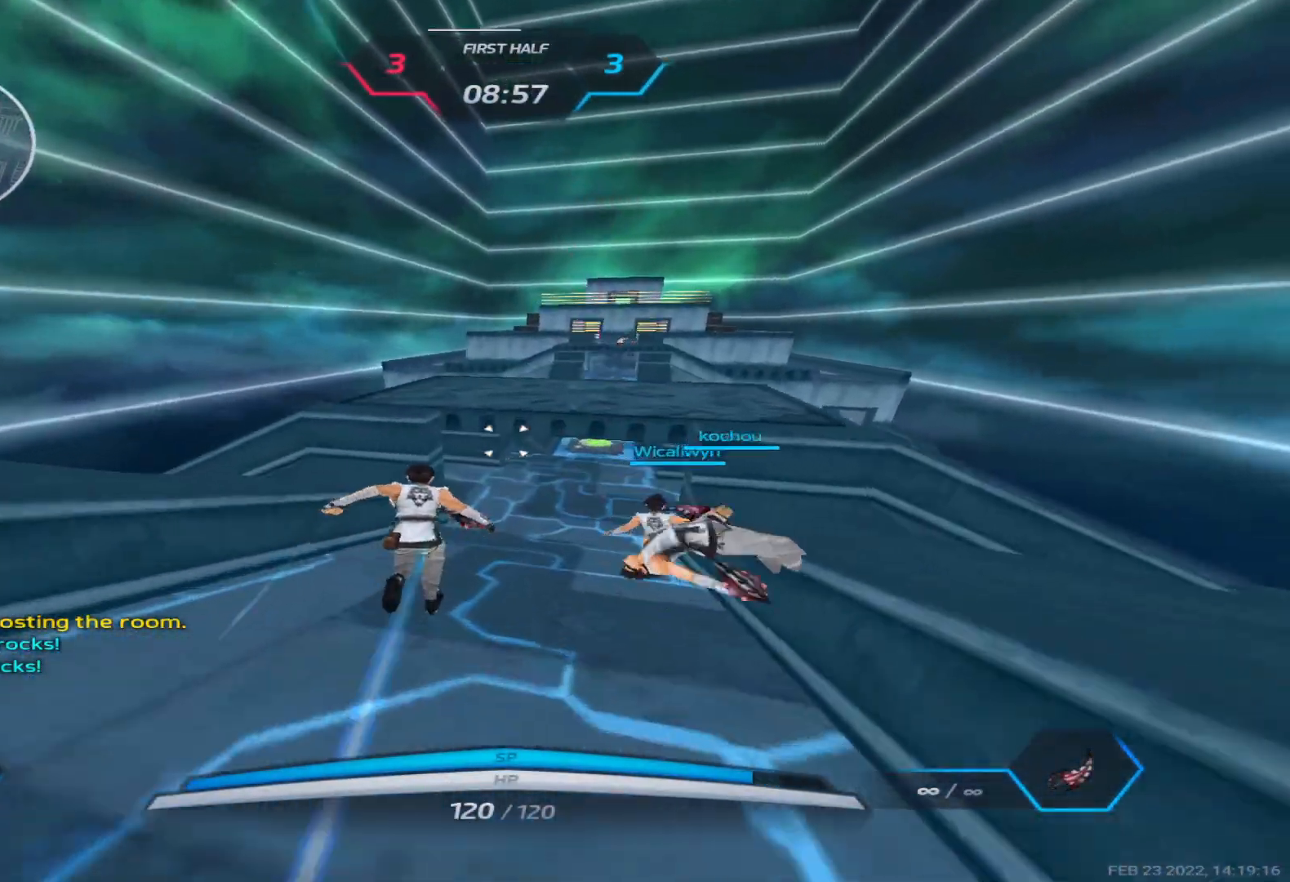
{"keys": ["d", "w"], "events": []}
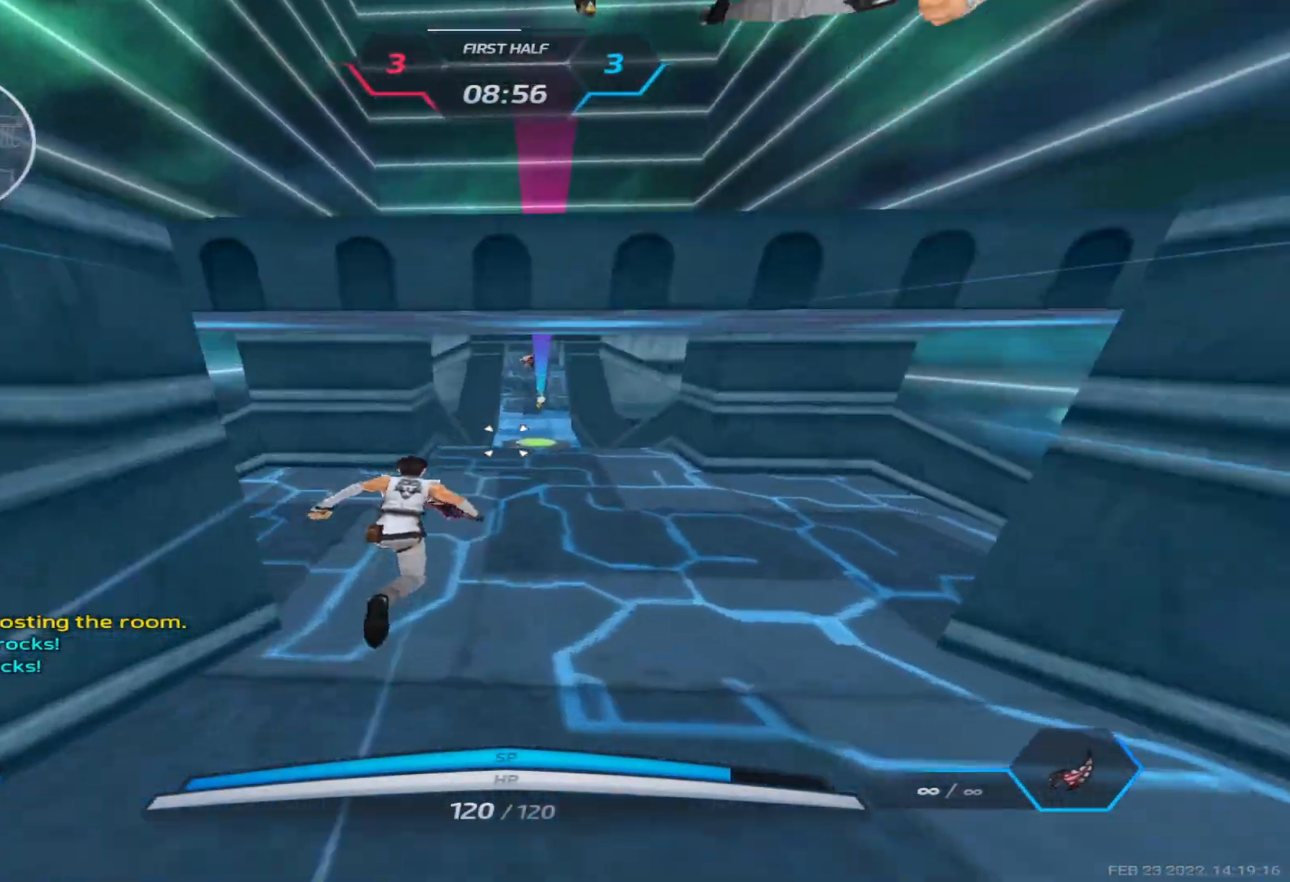
{"keys": ["w"], "events": [[300, "d", "up"]]}
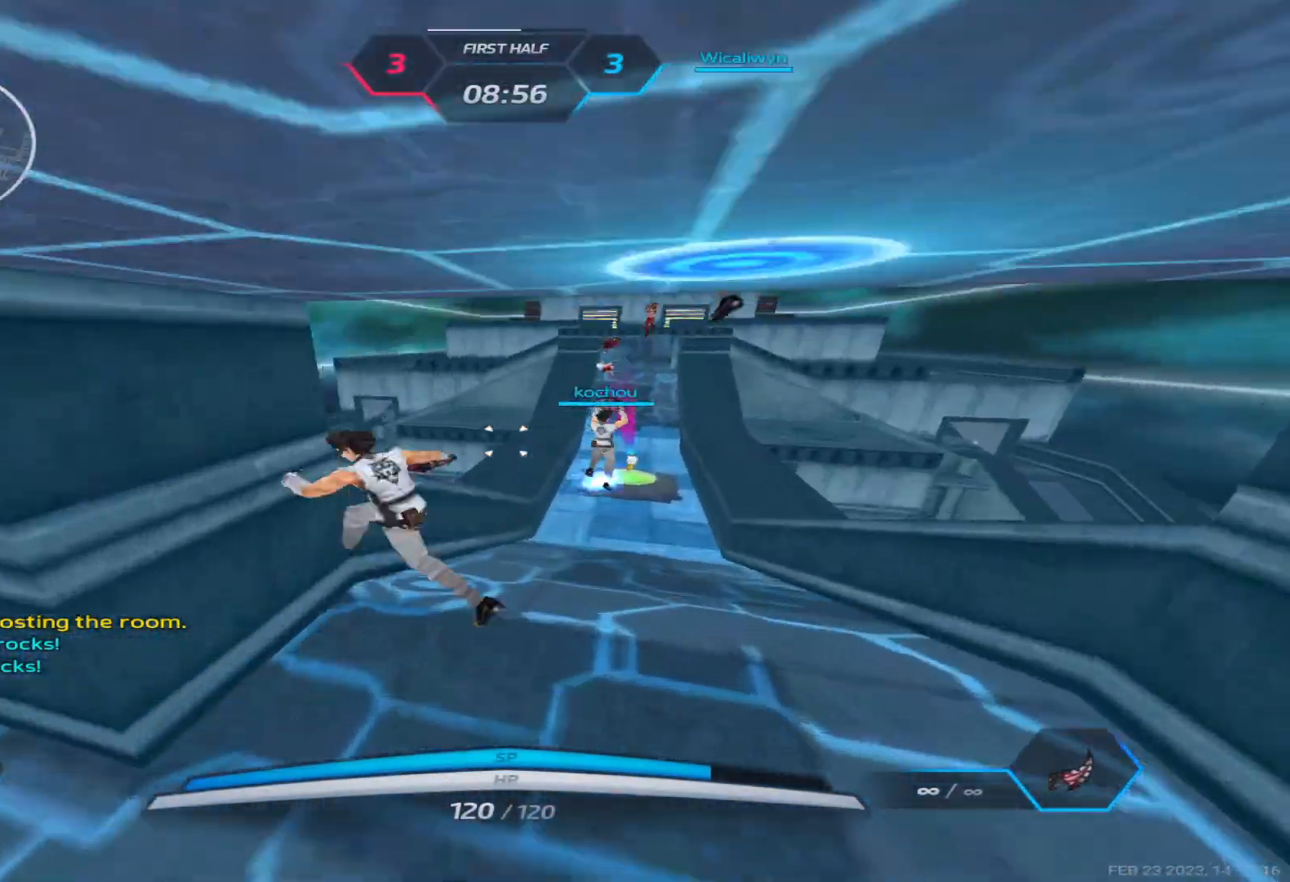
{"keys": ["2", "w"], "events": [[300, "2", "down"], [367, "2", "up"], [467, "2", "down"]]}
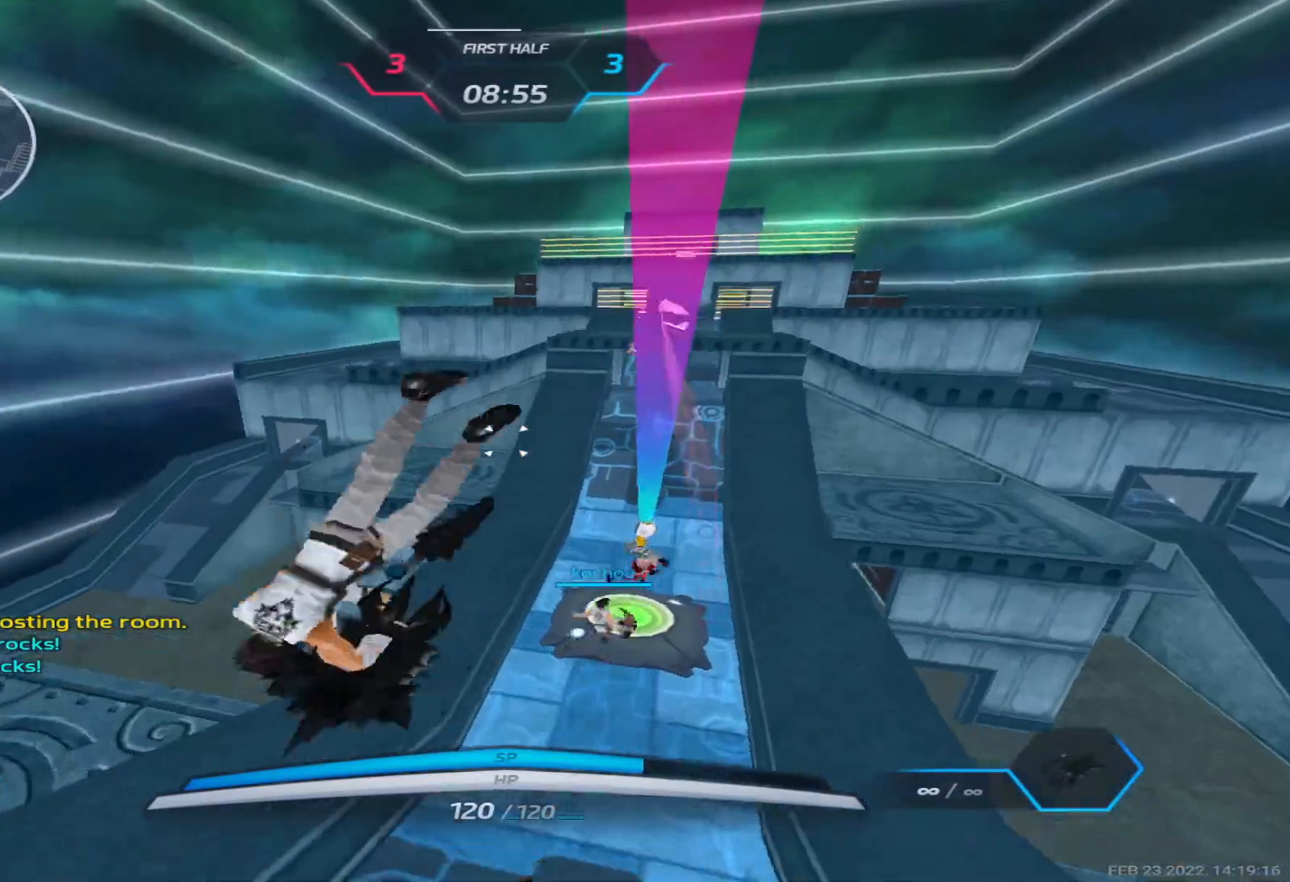
{"keys": ["w"], "events": [[83, "2", "up"]]}
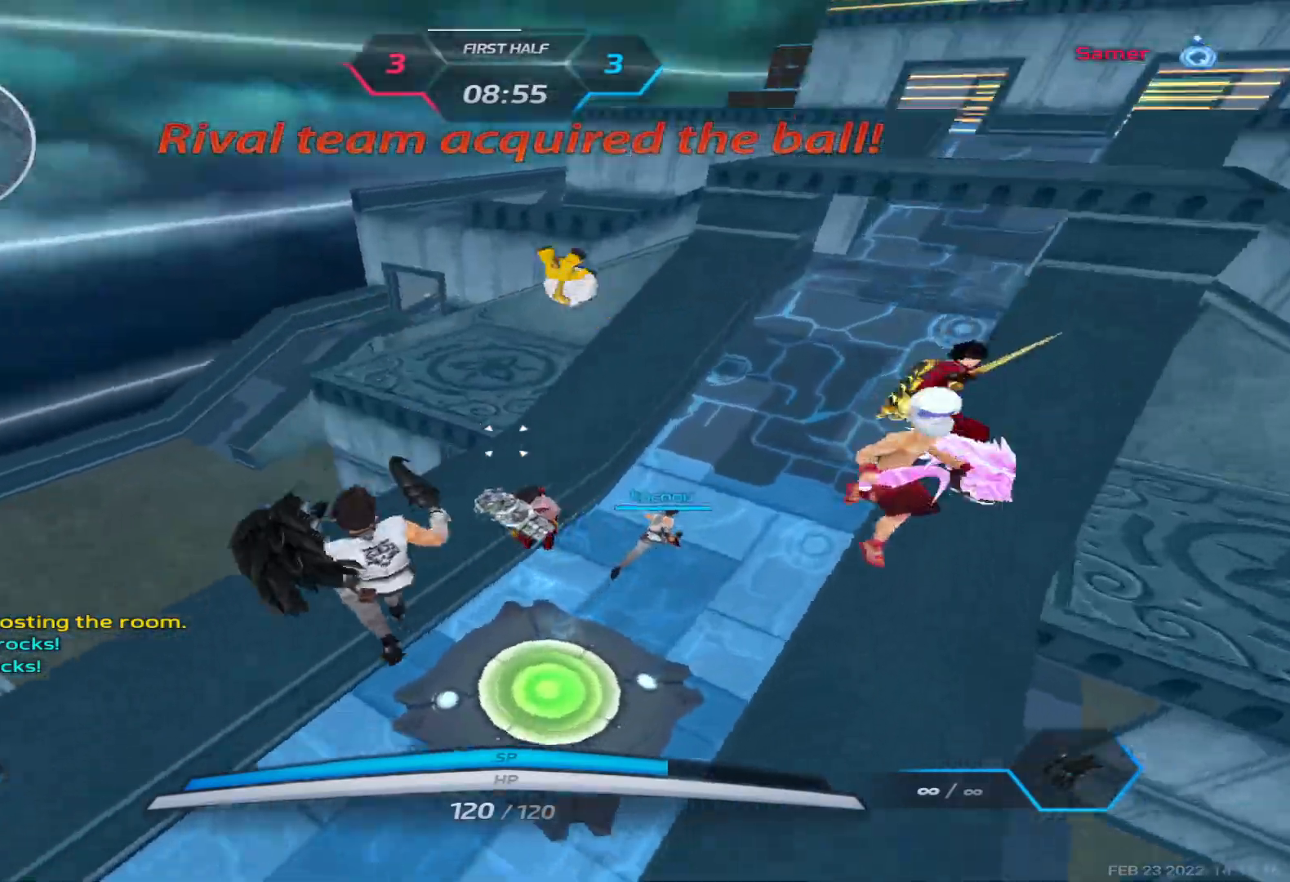
{"keys": ["a", "space"], "events": [[250, "a", "down"], [283, "w", "up"], [483, "space", "down"]]}